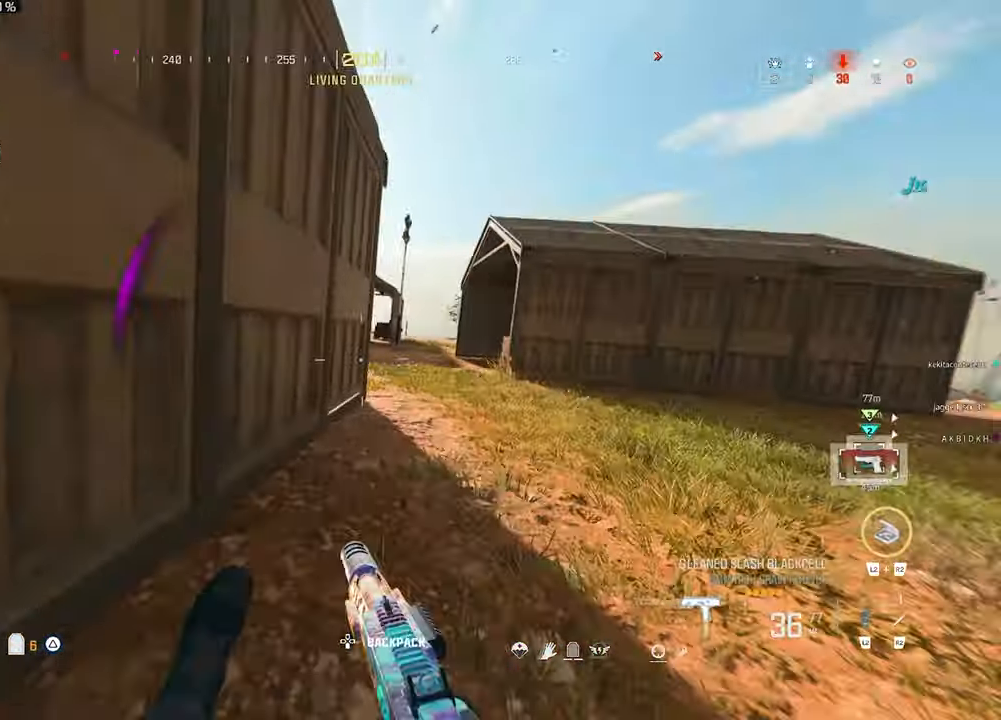
Gameplay with a controller (PlayStation layout); each line is a JSON object with the inputs held at the frame after it. "button_events" lists button changes between this image and that frame as [ms after this image, input, new state], when the widget could be followed in between (sticks are given only as held states). Not read: CROSS L3 R3.
{"buttons": [], "left_stick": "down-right", "right_stick": "center", "button_events": []}
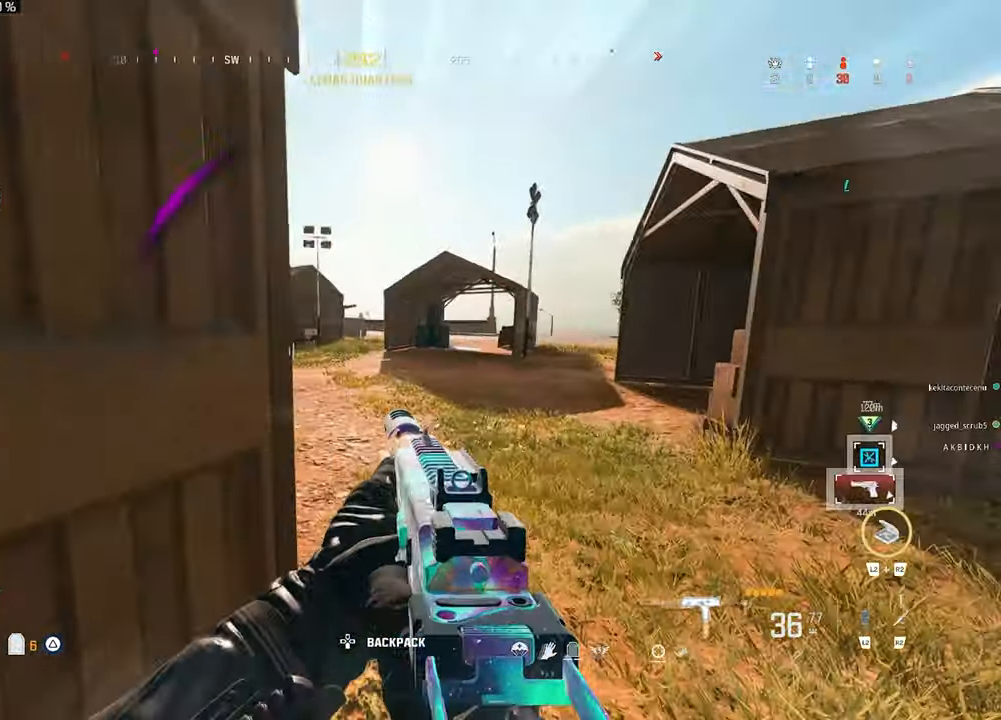
{"buttons": [], "left_stick": "down-right", "right_stick": "center", "button_events": []}
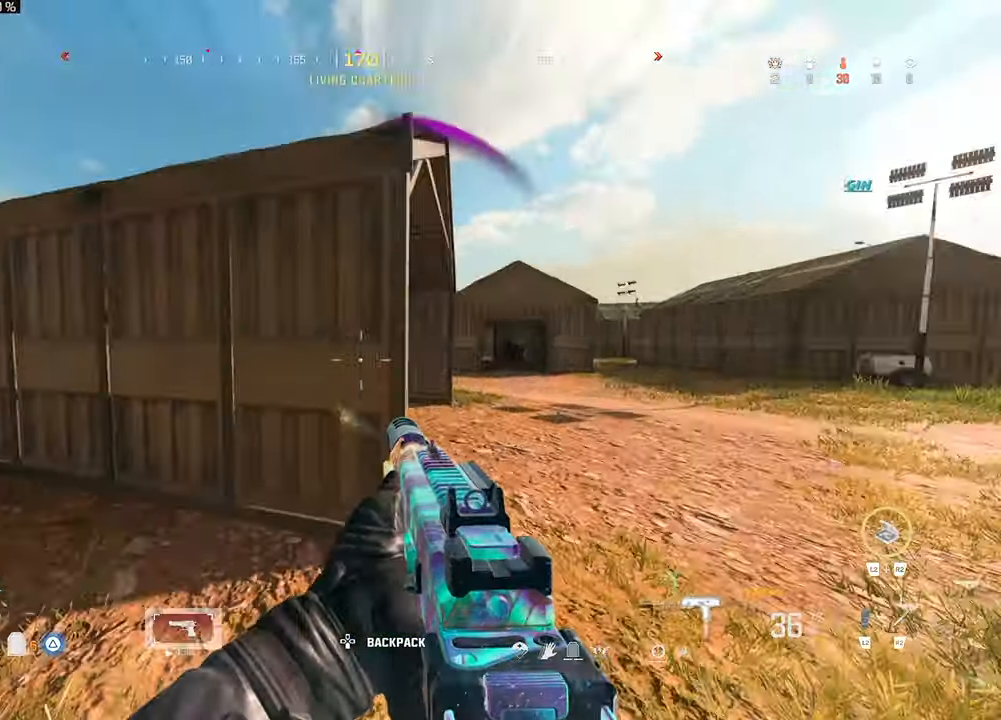
{"buttons": [], "left_stick": "up-right", "right_stick": "left", "button_events": []}
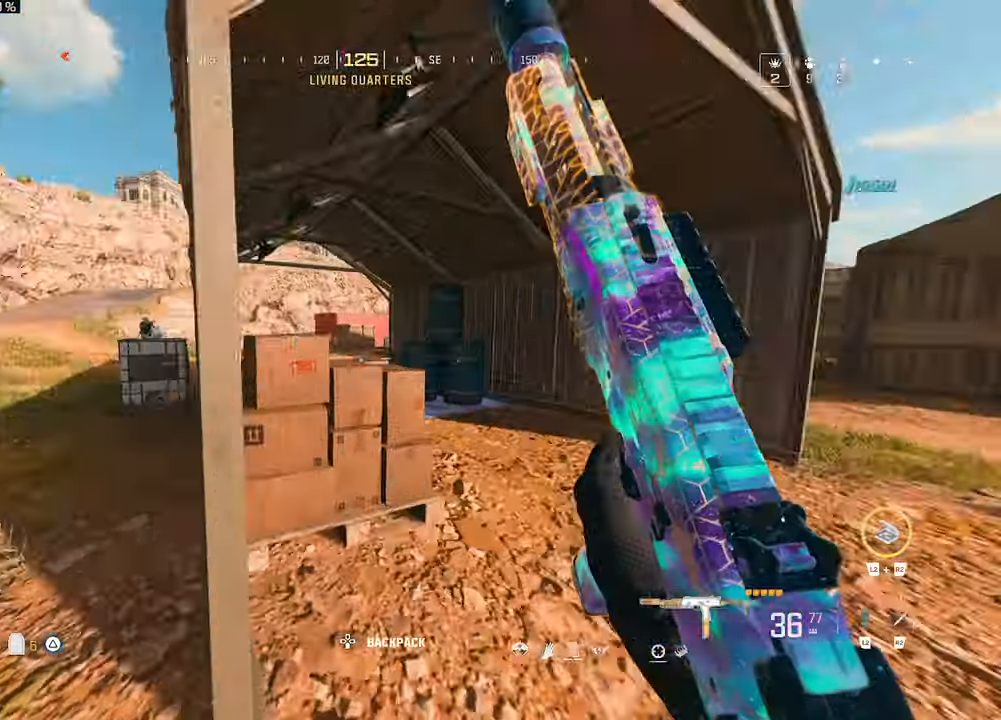
{"buttons": [], "left_stick": "down", "right_stick": "left", "button_events": []}
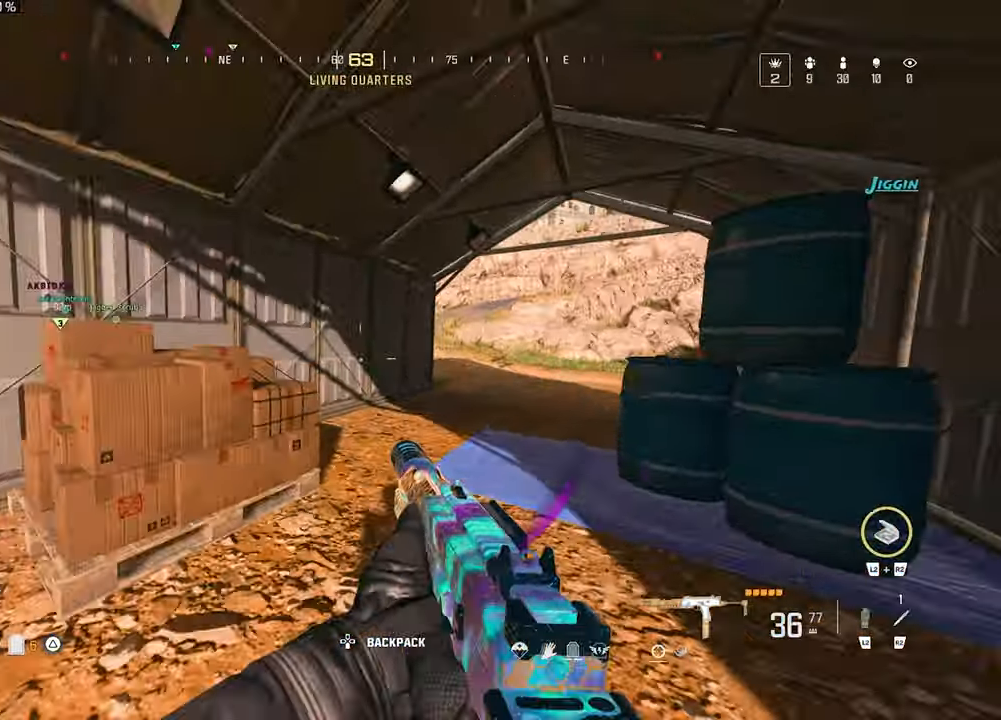
{"buttons": [], "left_stick": "center", "right_stick": "center"}
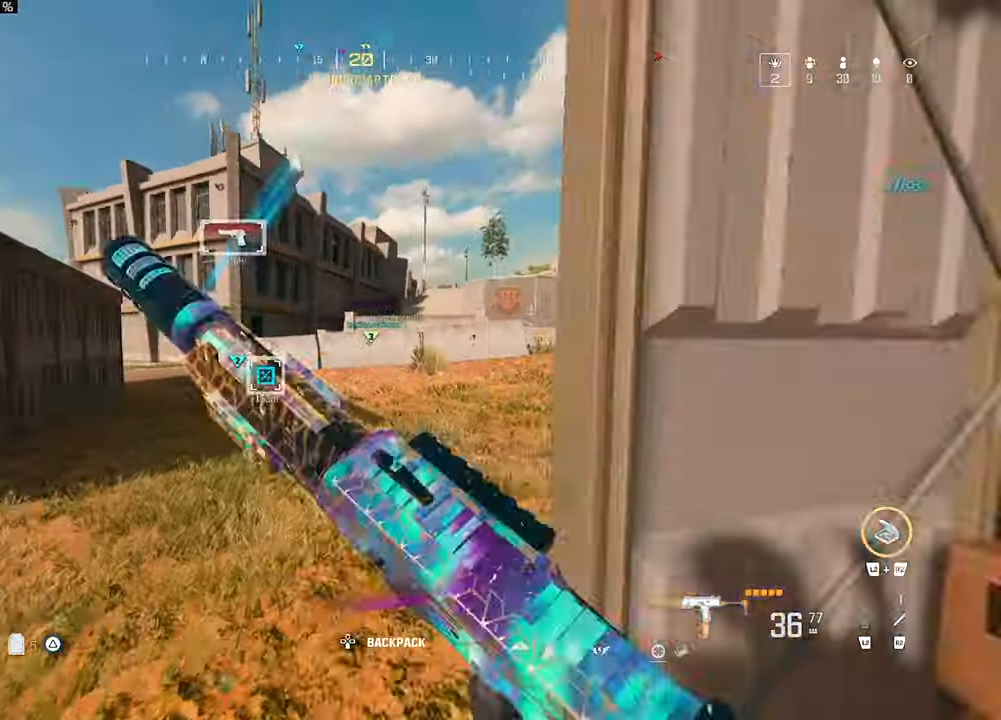
{"buttons": ["R1"], "left_stick": "left", "right_stick": "right", "button_events": [[33, "TRIANGLE", "down"], [167, "TRIANGLE", "up"], [467, "R1", "down"]]}
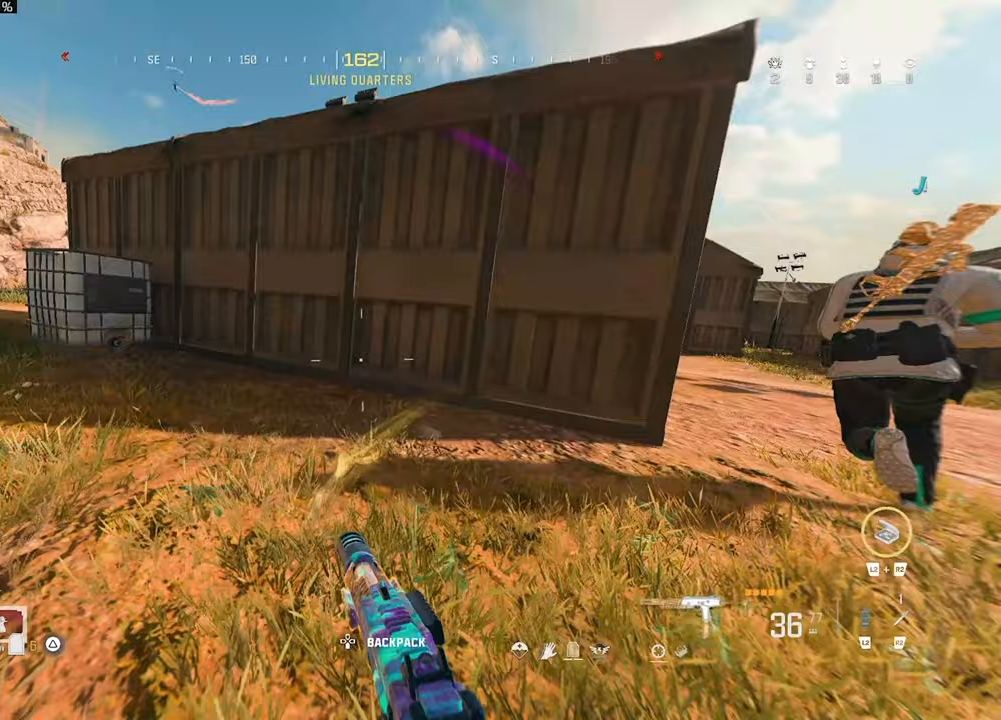
{"buttons": ["L1", "R1"], "left_stick": "right", "right_stick": "right"}
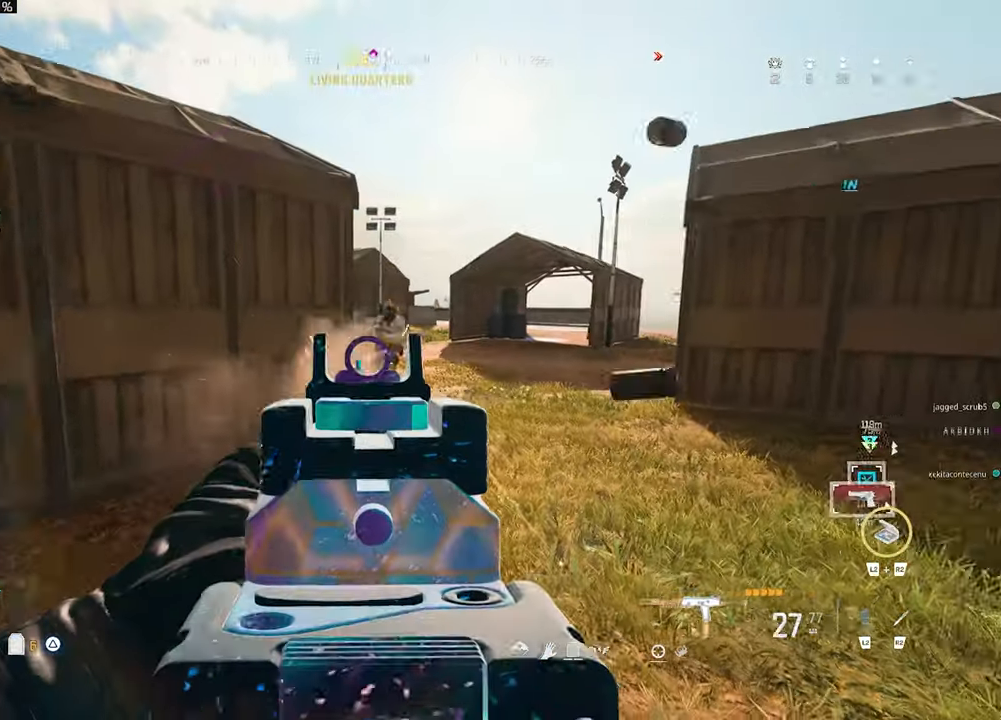
{"buttons": ["L1", "R1"], "left_stick": "down-right", "right_stick": "down-left", "button_events": []}